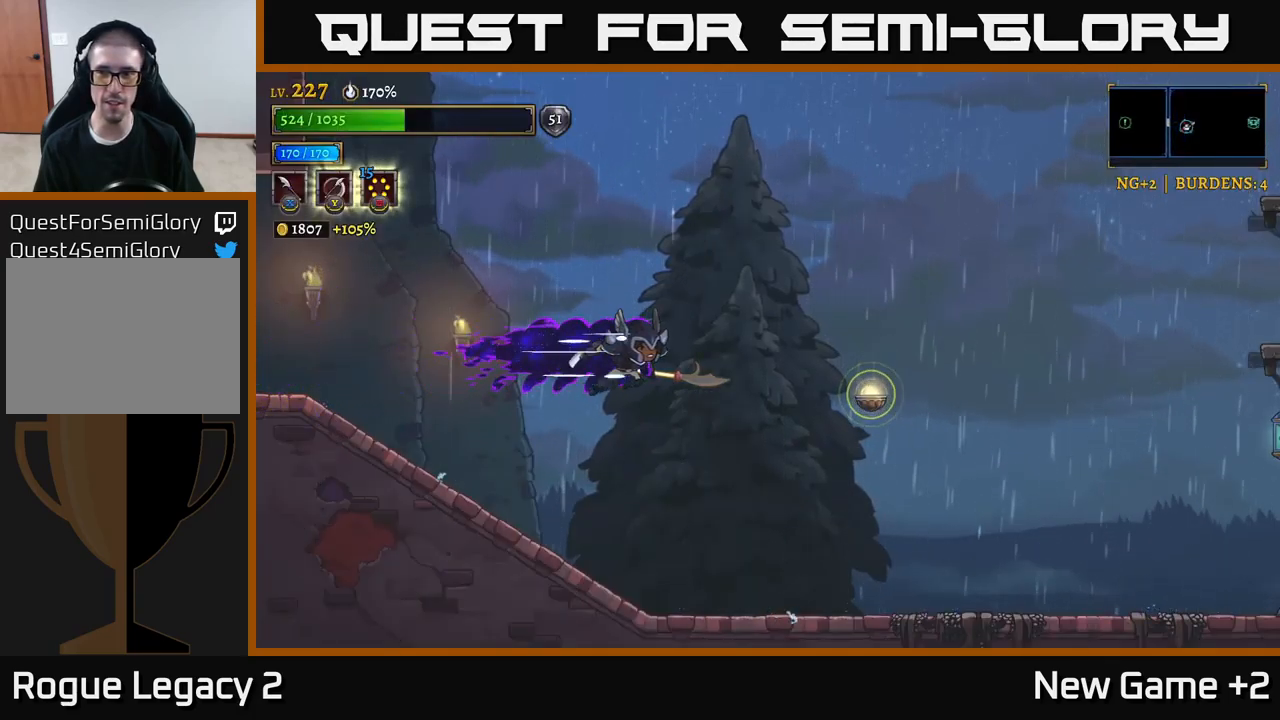
Gameplay with a controller (Xbox layout); each line is a JSON object with the inputs held at the frame after it. "events" lists button and stick changes between this image and that frame as [ms after this image, input, new state], when the widget could be followed in between.
{"buttons": [], "left_stick": "right", "right_stick": "center", "events": [[50, "A", "down"], [84, "R2", "up"], [284, "A", "up"]]}
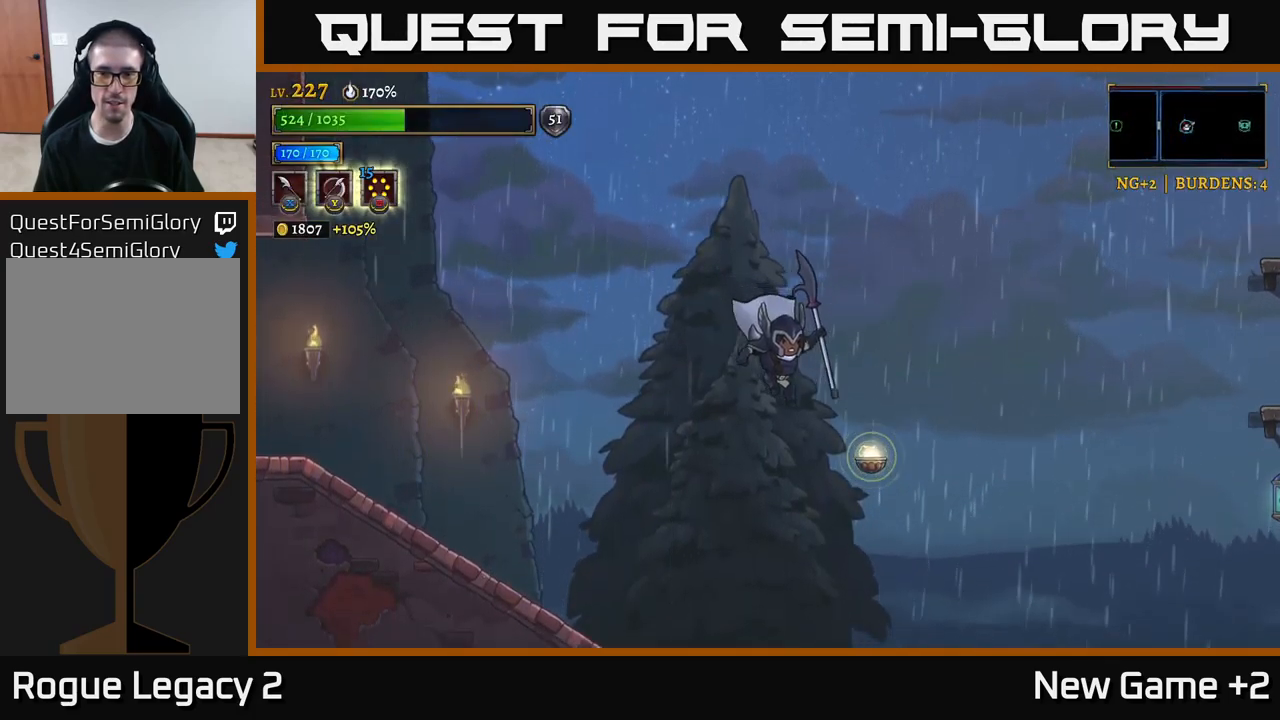
{"buttons": ["R2"], "left_stick": "right", "right_stick": "center", "events": [[117, "L1", "down"], [234, "L1", "up"], [467, "R2", "down"]]}
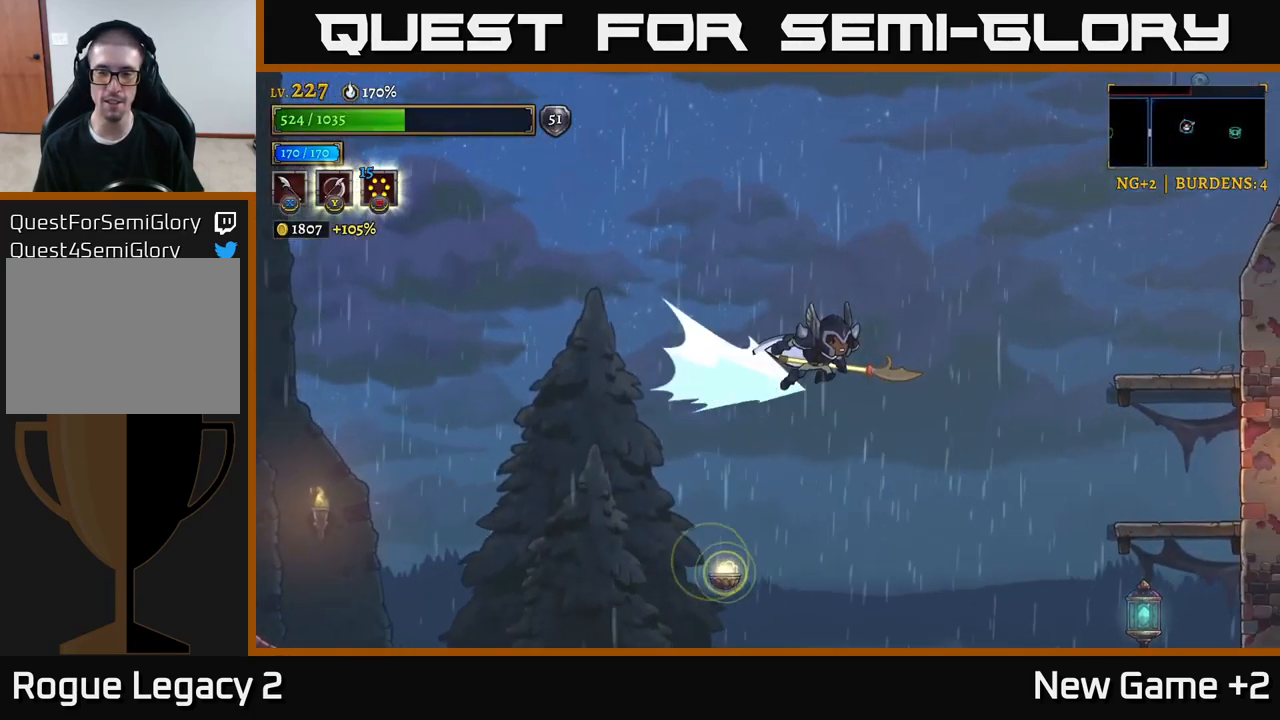
{"buttons": [], "left_stick": "right", "right_stick": "down", "events": [[400, "R2", "up"], [484, "right_stick", "down"]]}
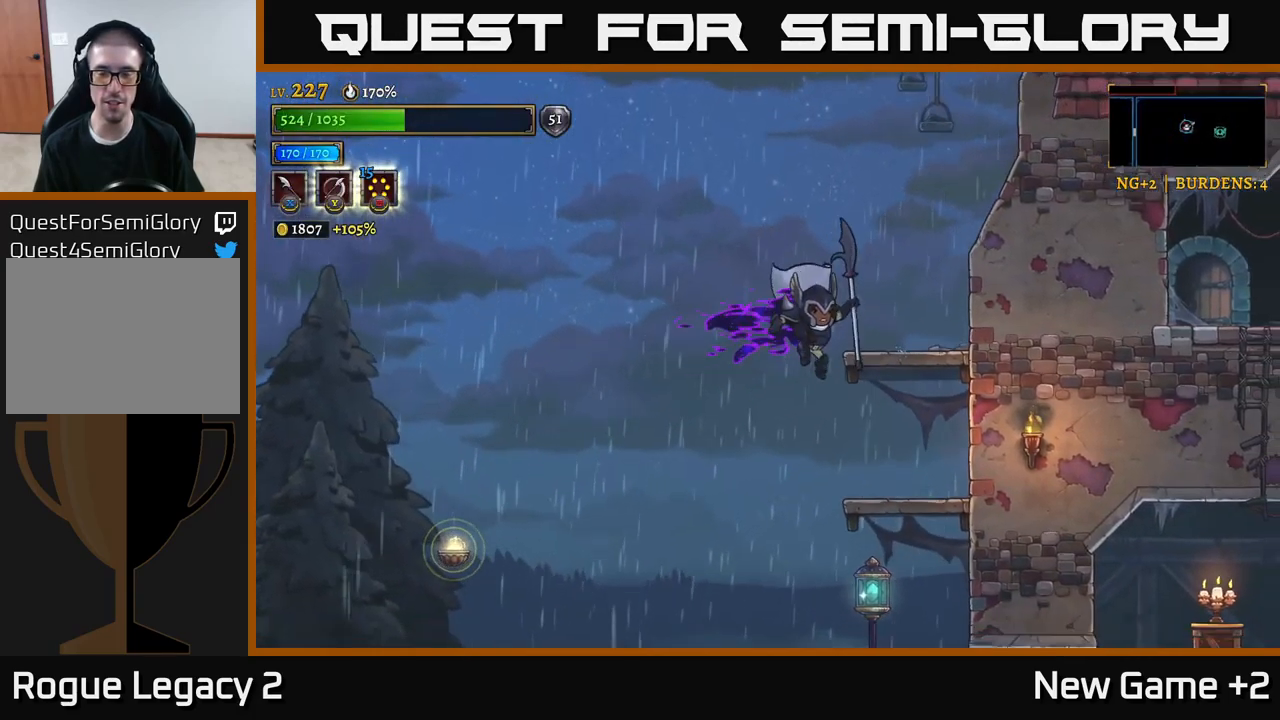
{"buttons": [], "left_stick": "right", "right_stick": "center", "events": [[50, "left_stick", "left"], [400, "left_stick", "right"], [400, "right_stick", "center"]]}
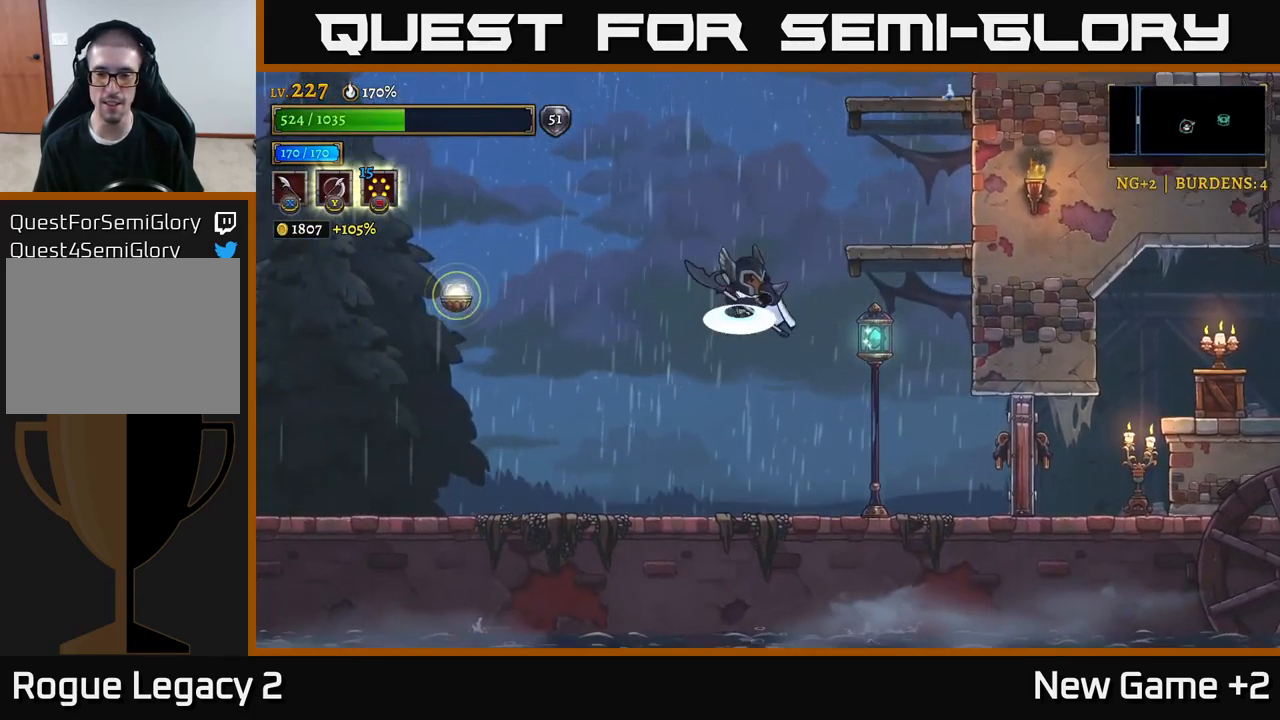
{"buttons": ["X"], "left_stick": "right", "right_stick": "center", "events": [[17, "A", "down"], [34, "X", "down"], [50, "A", "up"], [167, "X", "up"], [467, "X", "down"]]}
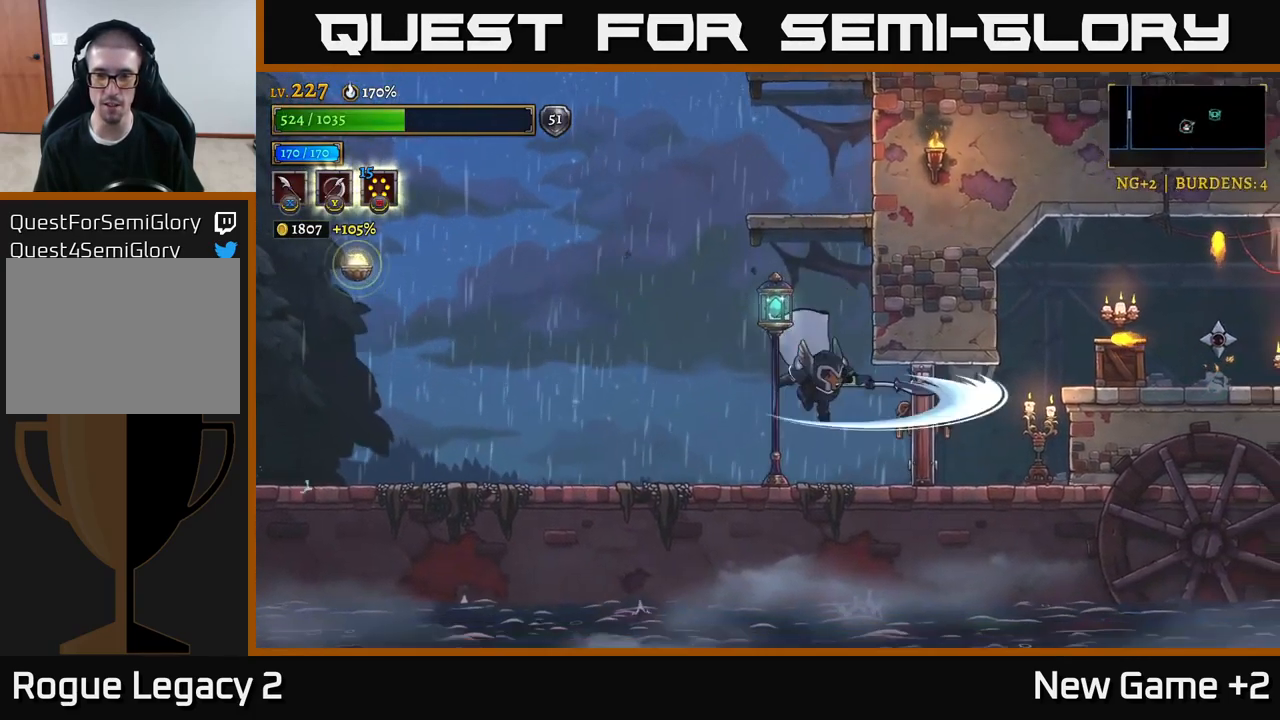
{"buttons": [], "left_stick": "right", "right_stick": "center", "events": [[184, "X", "up"]]}
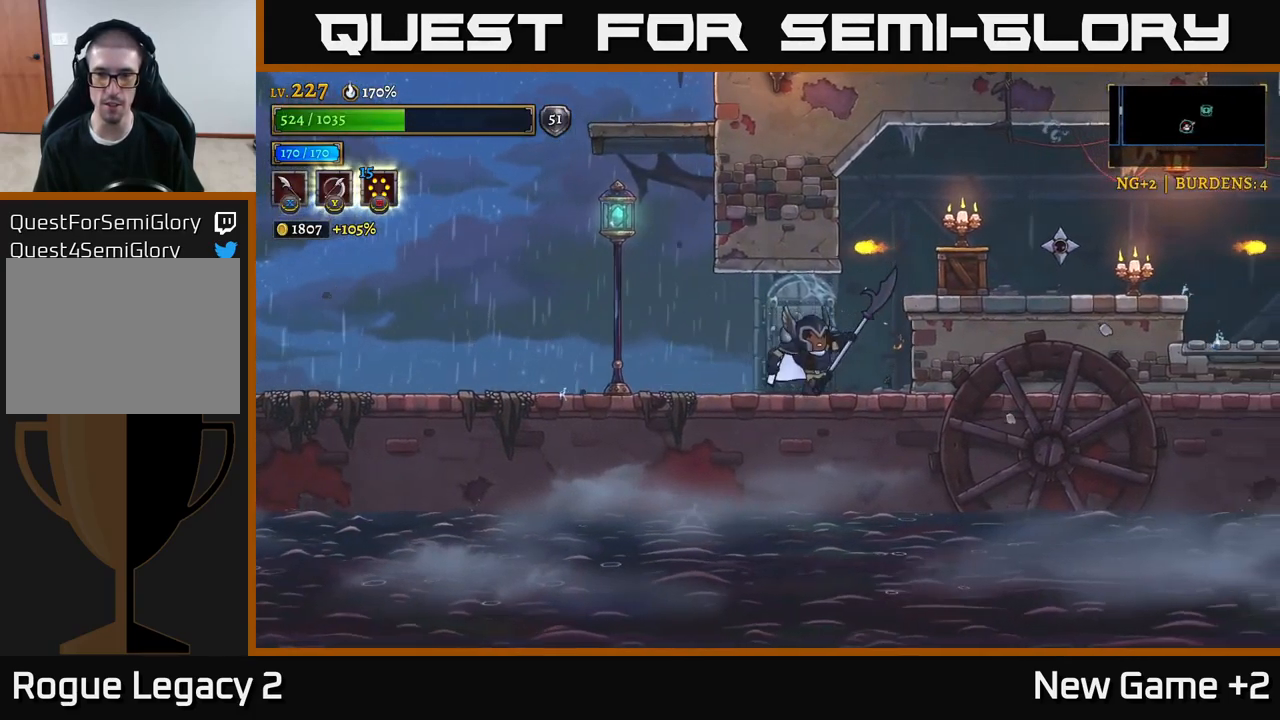
{"buttons": [], "left_stick": "center", "right_stick": "center", "events": [[184, "A", "down"], [201, "X", "down"], [401, "X", "up"], [484, "left_stick", "center"], [501, "A", "up"]]}
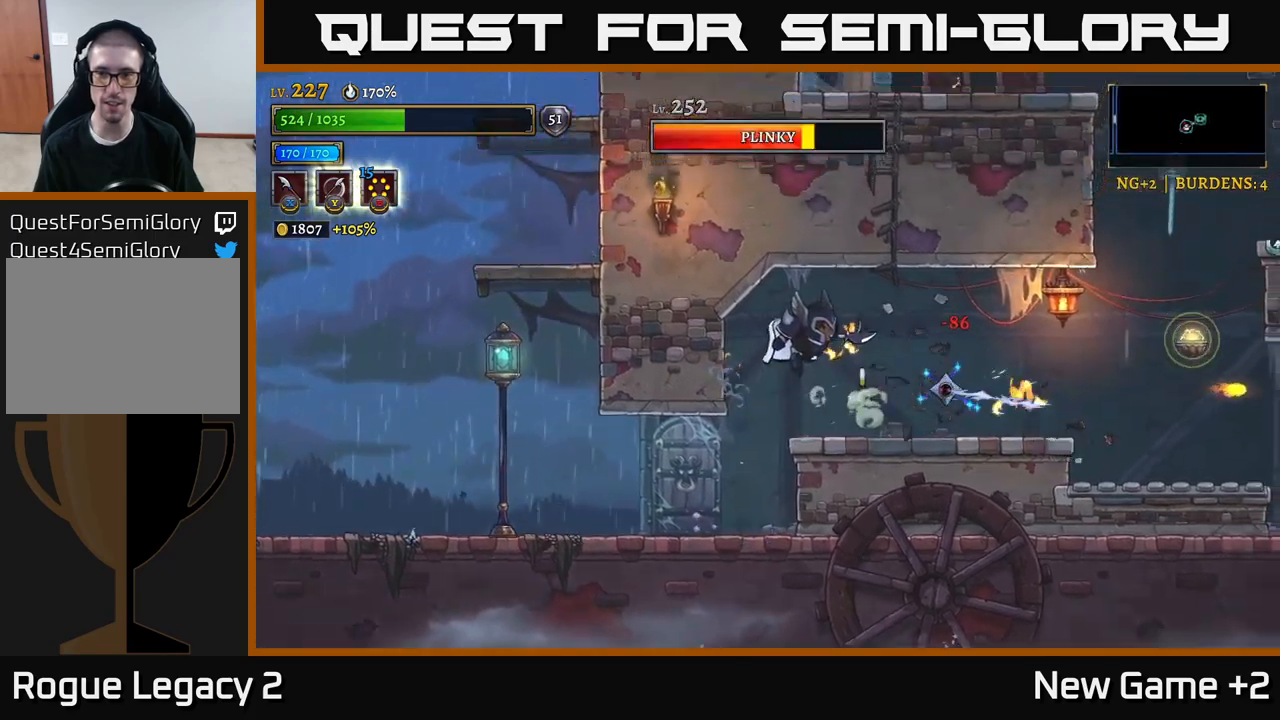
{"buttons": [], "left_stick": "left", "right_stick": "center", "events": [[116, "X", "down"], [300, "X", "up"], [300, "left_stick", "left"]]}
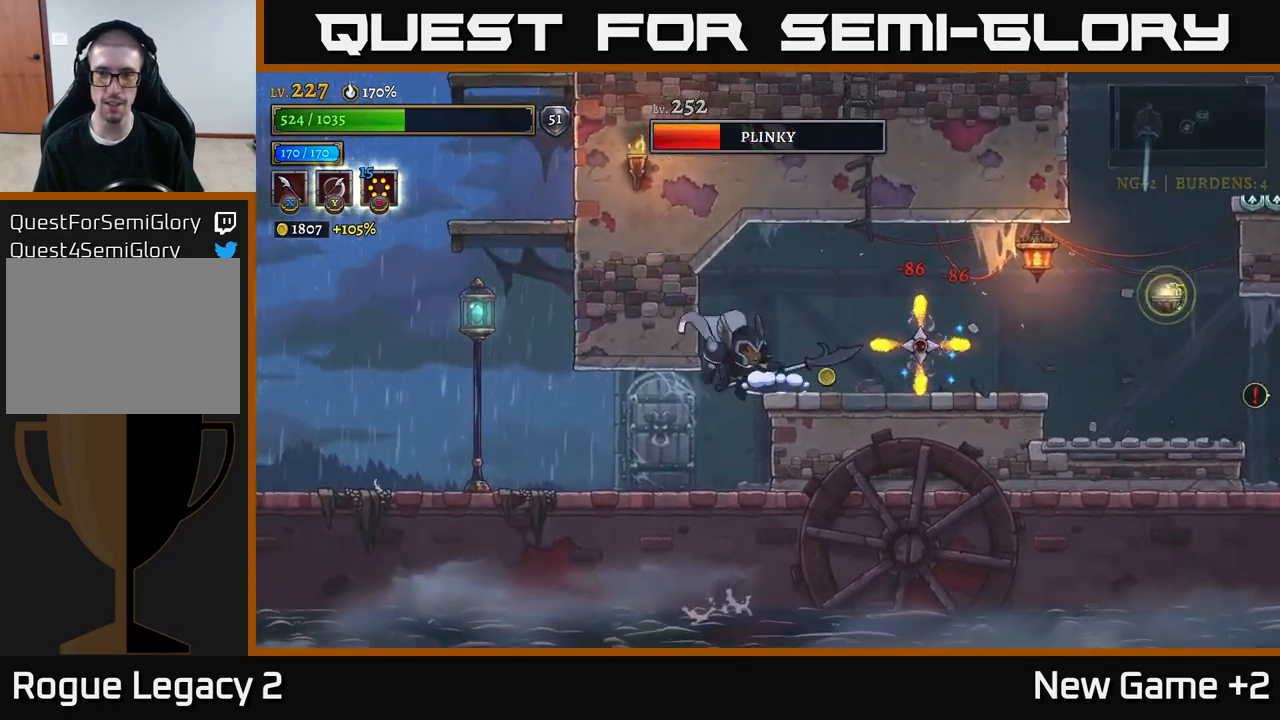
{"buttons": [], "left_stick": "right", "right_stick": "center", "events": [[16, "left_stick", "center"], [266, "left_stick", "left"], [383, "left_stick", "center"], [433, "left_stick", "right"]]}
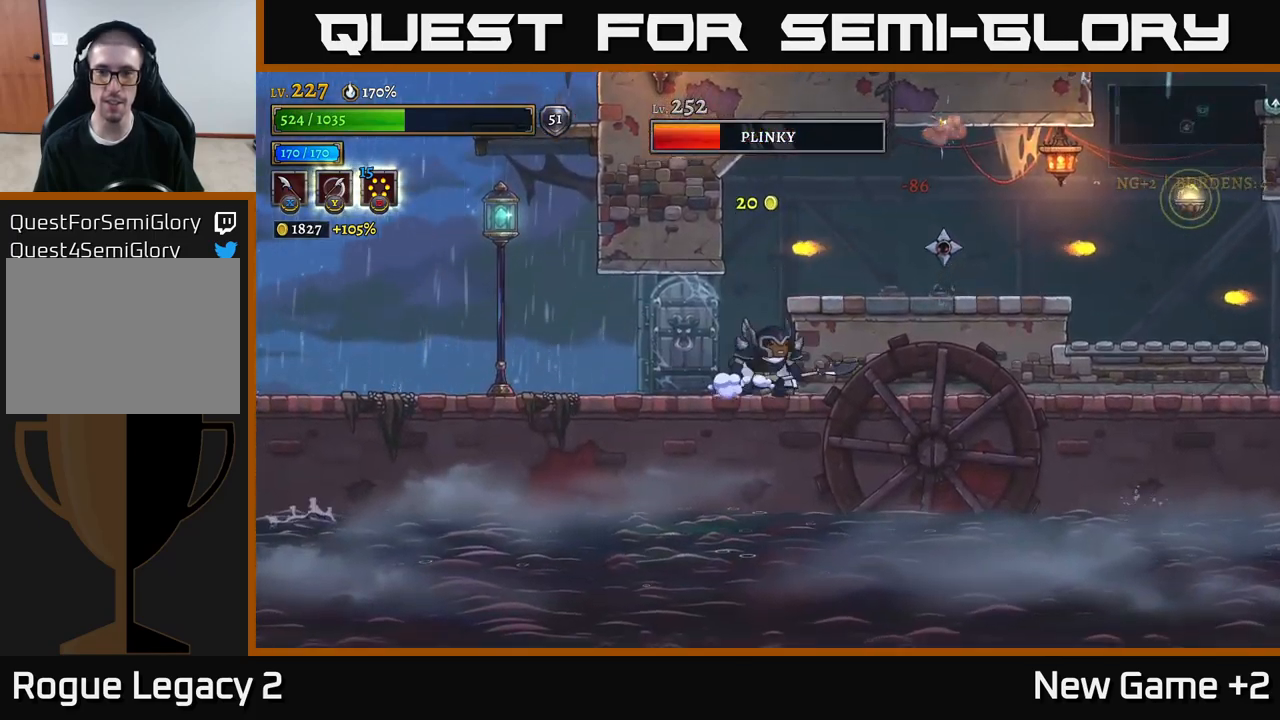
{"buttons": ["A", "X"], "left_stick": "right", "right_stick": "center", "events": [[100, "left_stick", "center"], [400, "left_stick", "right"], [416, "A", "down"], [450, "X", "down"]]}
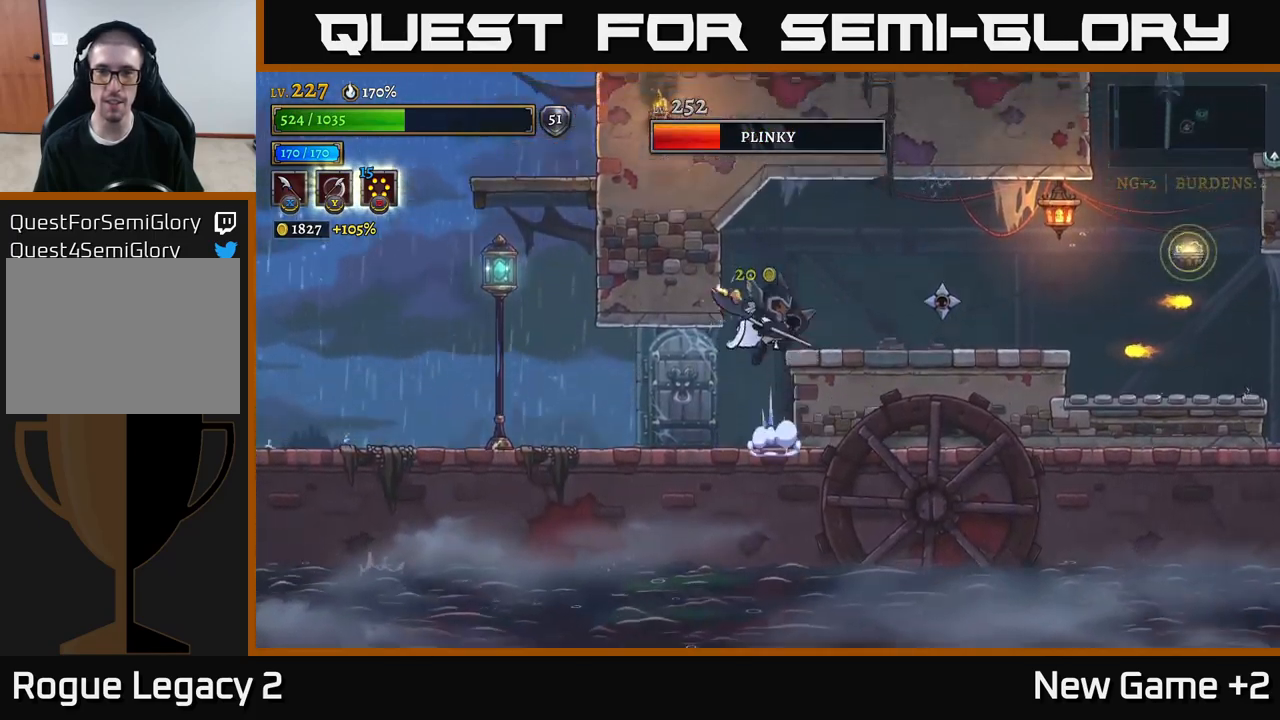
{"buttons": ["X"], "left_stick": "center", "right_stick": "center", "events": [[183, "X", "up"], [216, "left_stick", "center"], [233, "A", "up"], [416, "X", "down"]]}
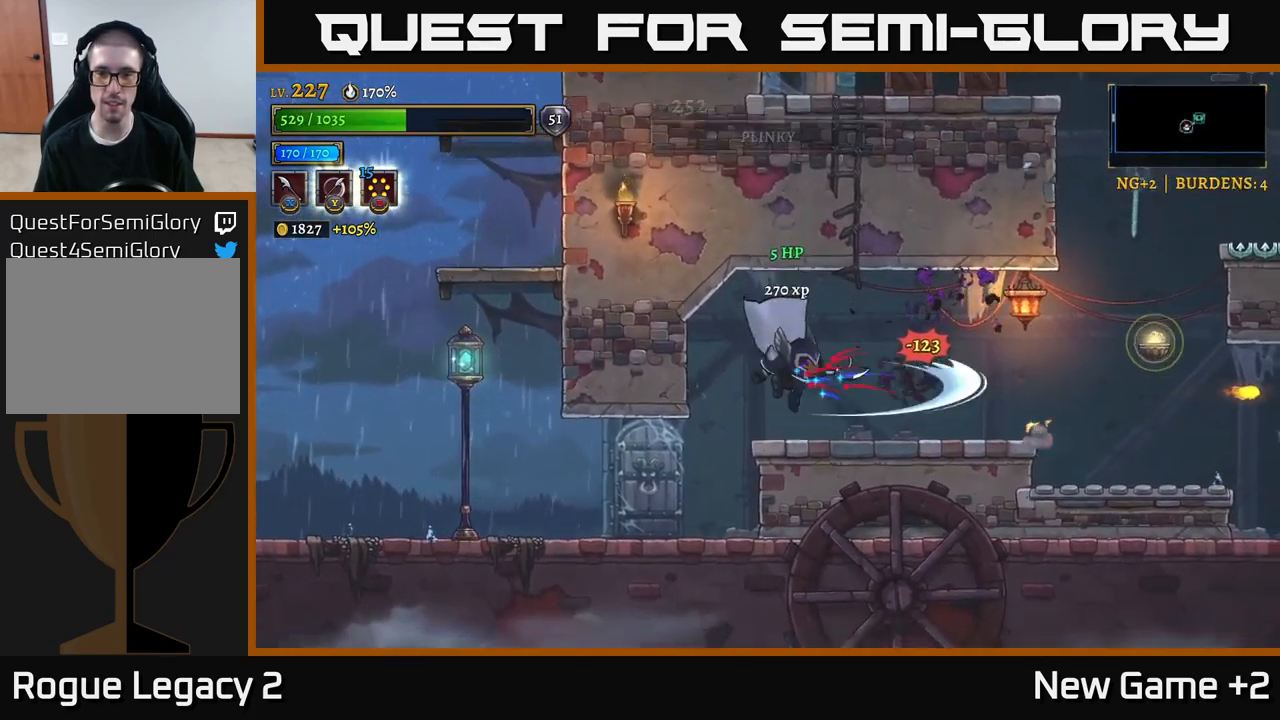
{"buttons": [], "left_stick": "right", "right_stick": "center", "events": [[50, "X", "up"], [100, "left_stick", "right"], [216, "A", "down"], [316, "A", "up"]]}
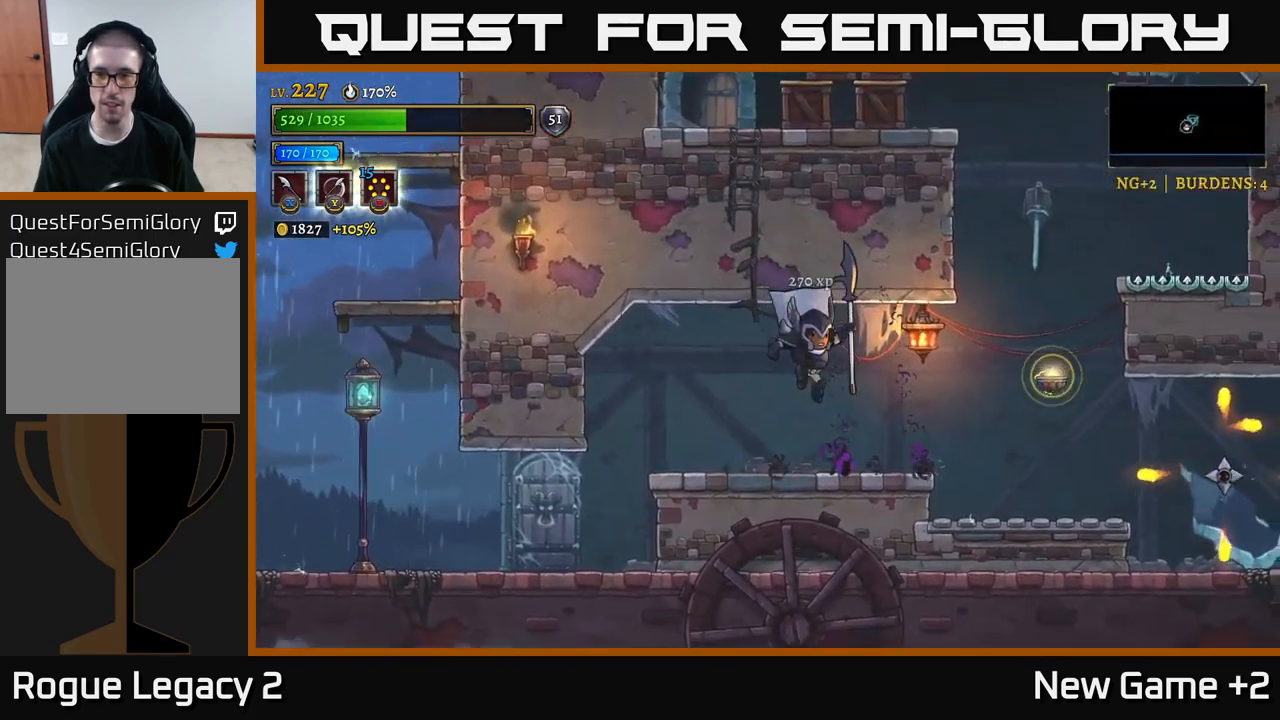
{"buttons": [], "left_stick": "center", "right_stick": "center", "events": [[33, "left_stick", "center"]]}
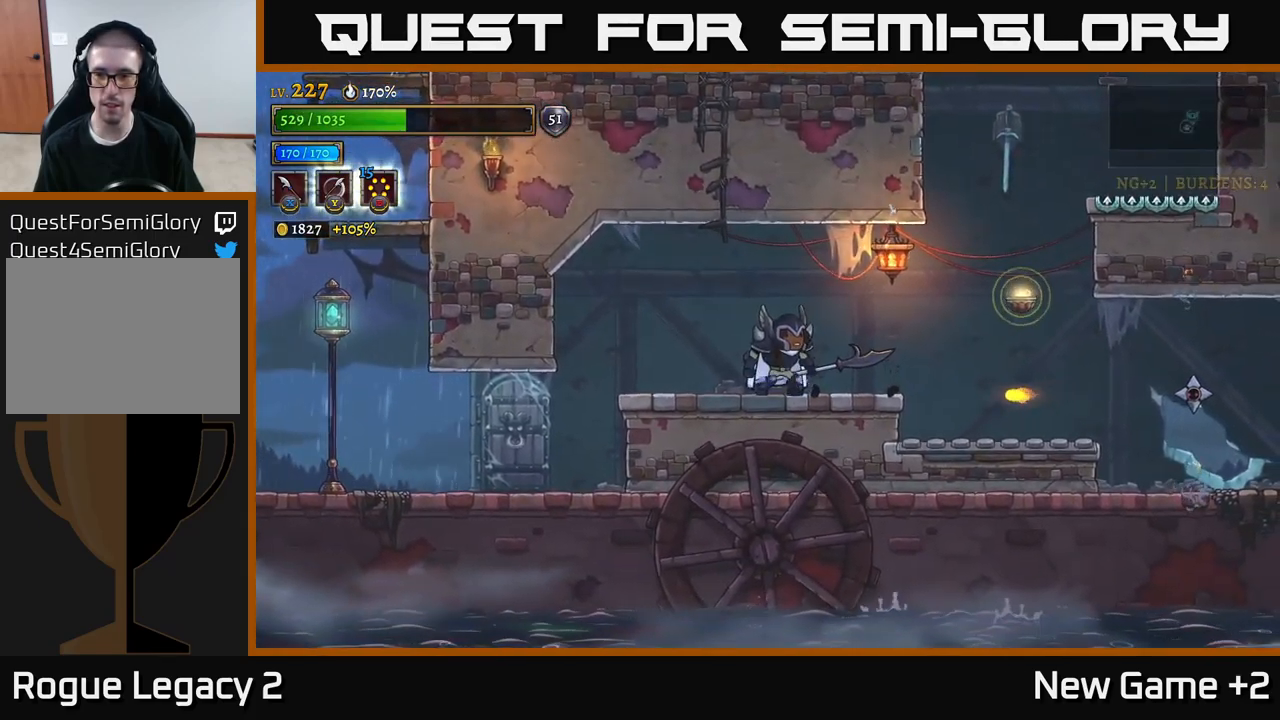
{"buttons": [], "left_stick": "center", "right_stick": "center", "events": []}
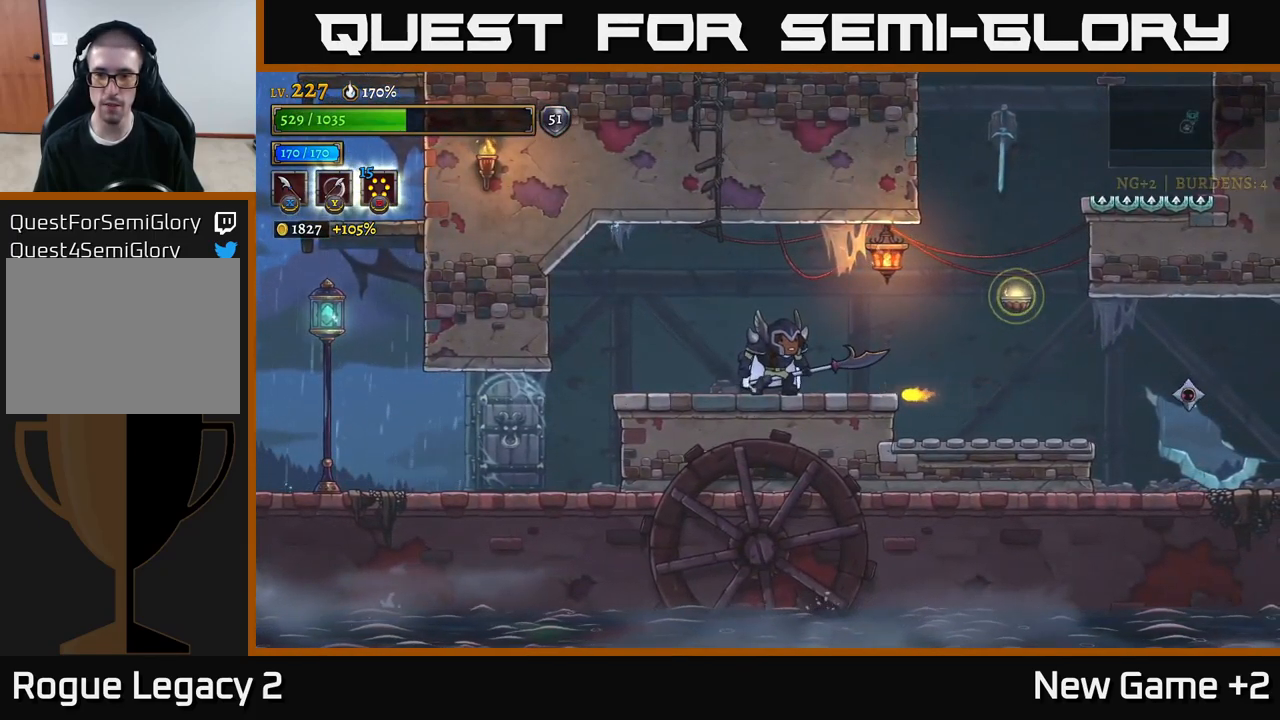
{"buttons": ["X", "R2"], "left_stick": "right", "right_stick": "center", "events": [[183, "left_stick", "right"], [216, "R2", "down"], [450, "X", "down"]]}
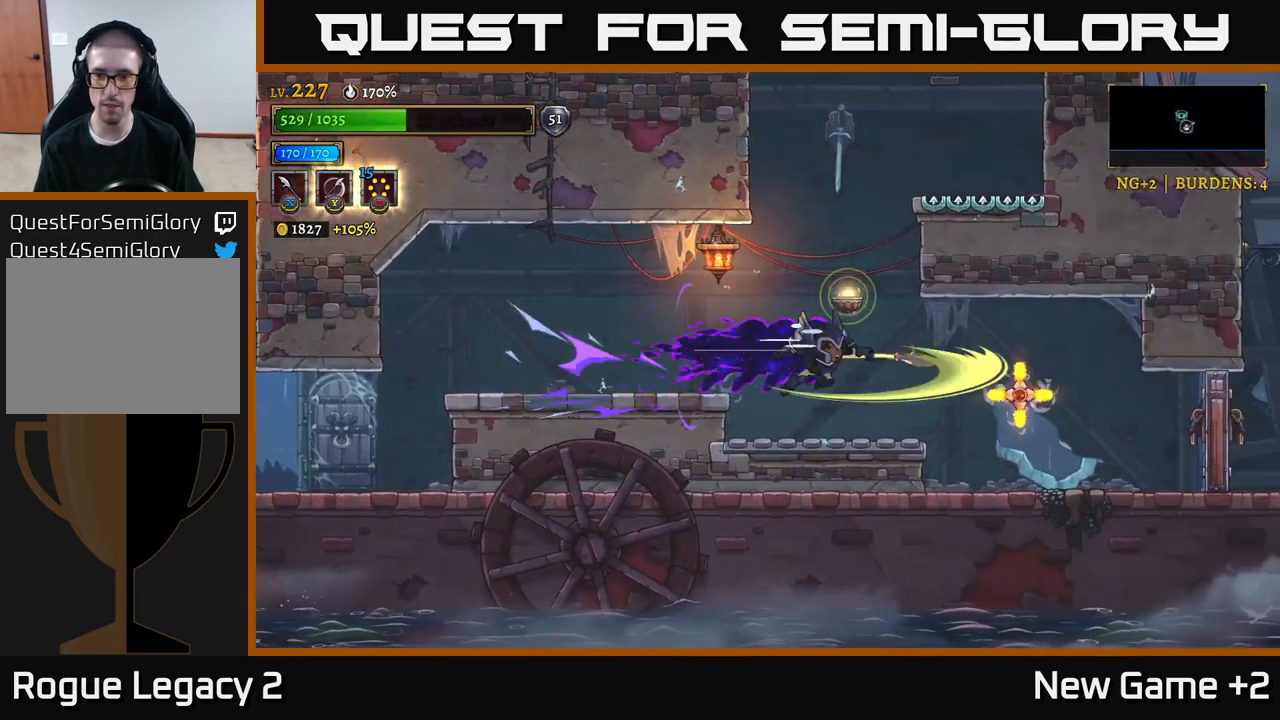
{"buttons": ["A"], "left_stick": "right", "right_stick": "center", "events": [[183, "X", "up"], [200, "R2", "up"], [250, "left_stick", "center"], [316, "X", "down"], [333, "A", "down"], [350, "left_stick", "right"], [450, "X", "up"]]}
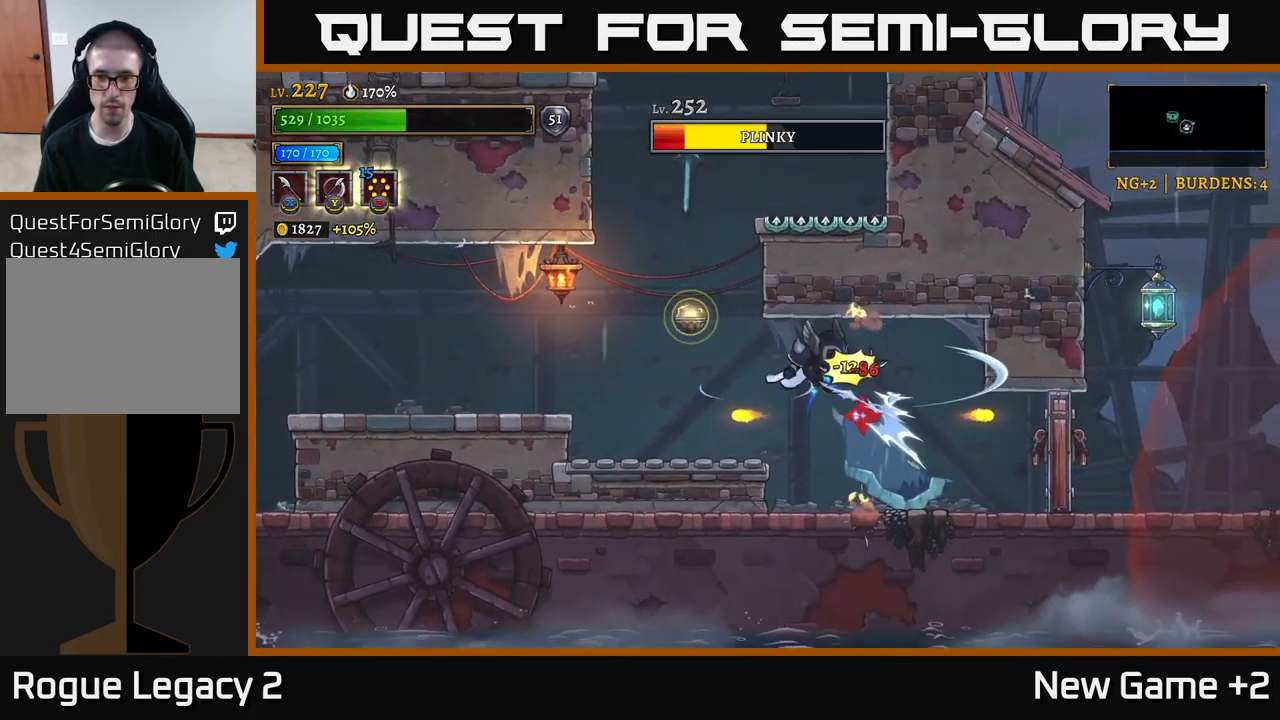
{"buttons": ["A"], "left_stick": "center", "right_stick": "center", "events": [[16, "A", "up"], [50, "left_stick", "center"], [317, "X", "down"], [333, "A", "down"], [367, "X", "up"]]}
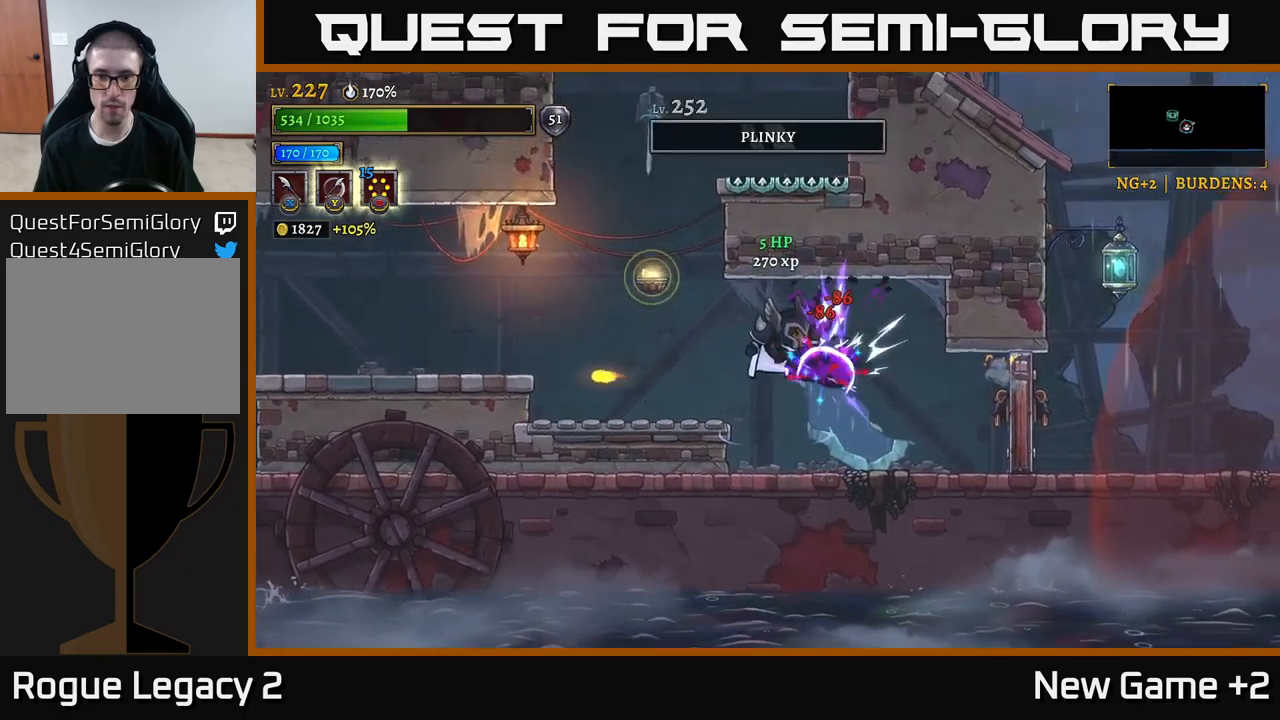
{"buttons": [], "left_stick": "left", "right_stick": "center", "events": [[17, "A", "up"], [233, "left_stick", "right"], [417, "left_stick", "left"]]}
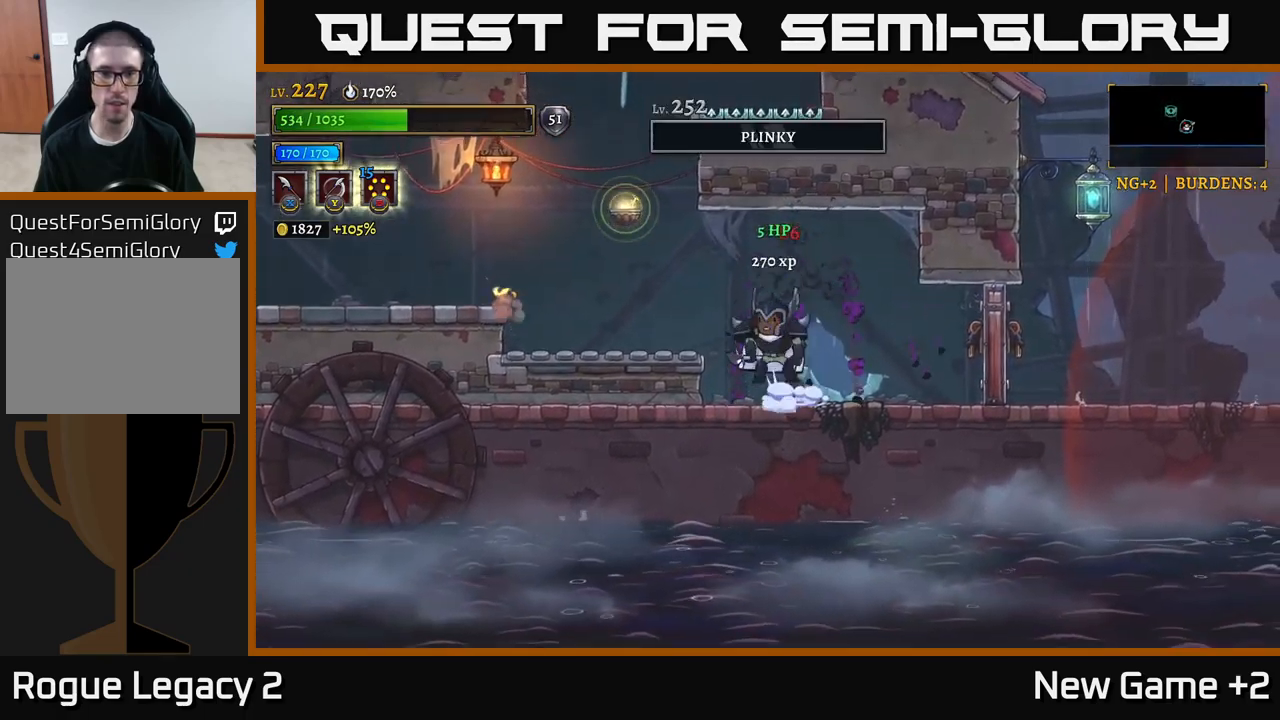
{"buttons": ["A"], "left_stick": "center", "right_stick": "center", "events": [[17, "A", "down"], [233, "A", "up"], [417, "A", "down"], [483, "left_stick", "center"]]}
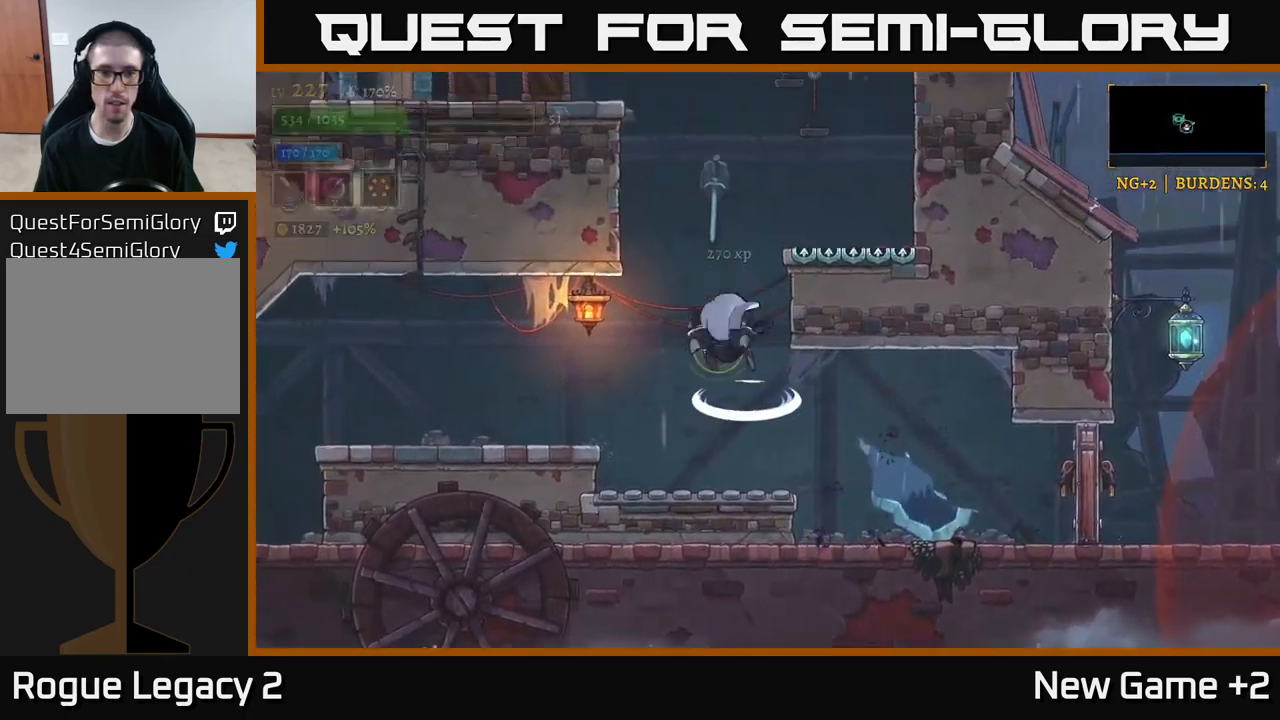
{"buttons": ["A"], "left_stick": "left", "right_stick": "center", "events": [[83, "L1", "down"], [167, "A", "up"], [433, "L1", "up"], [450, "left_stick", "left"], [483, "A", "down"]]}
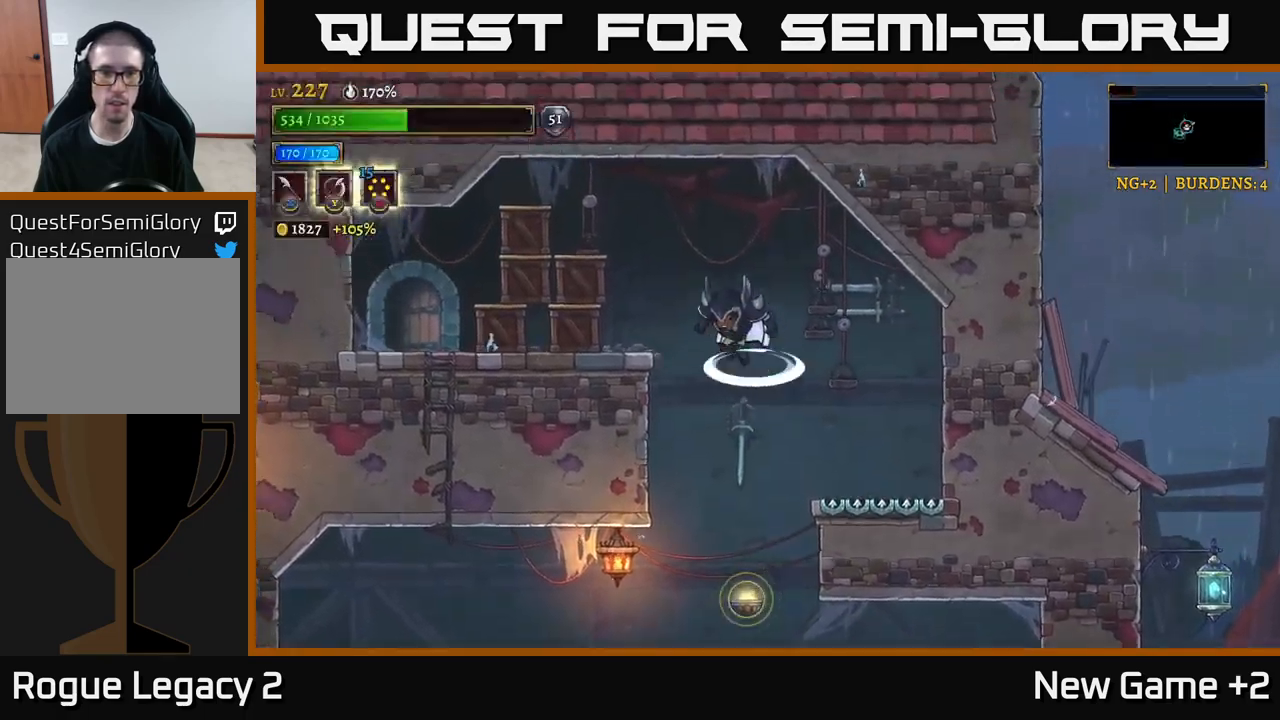
{"buttons": ["A"], "left_stick": "left", "right_stick": "center", "events": [[167, "A", "up"], [233, "X", "down"], [383, "X", "up"], [483, "A", "down"]]}
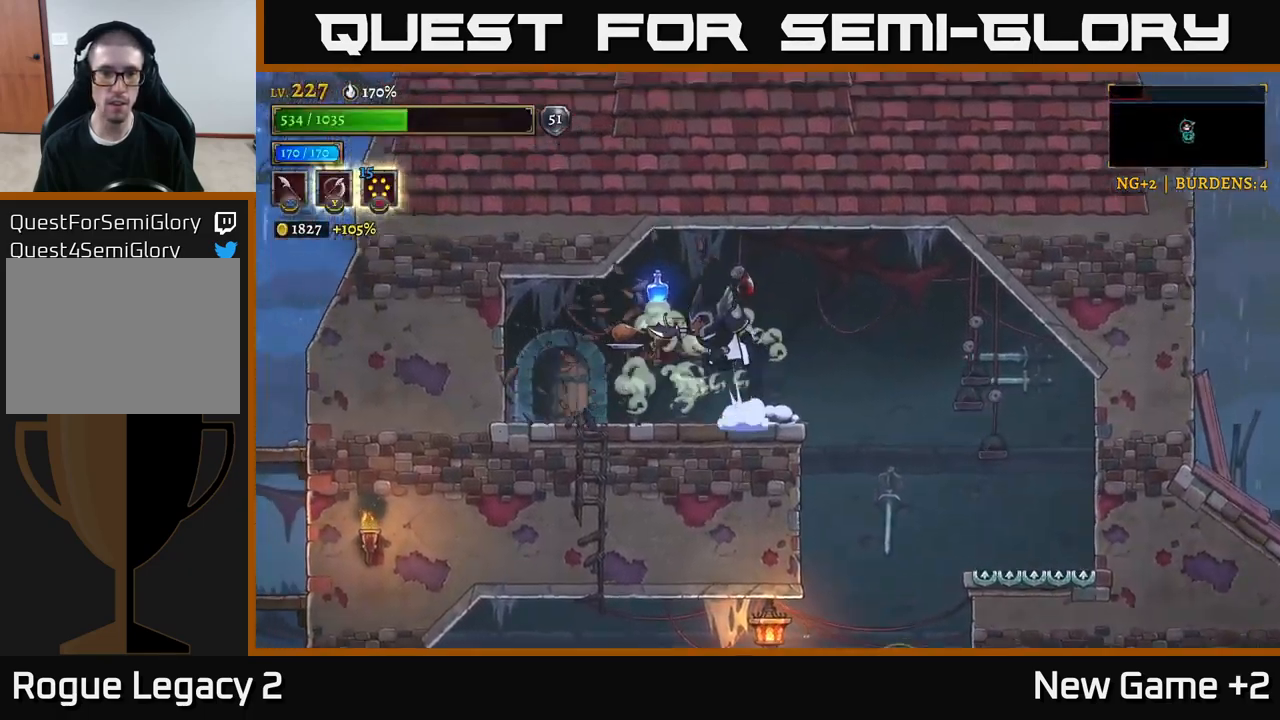
{"buttons": [], "left_stick": "right", "right_stick": "center", "events": [[50, "X", "down"], [67, "A", "up"], [67, "left_stick", "center"], [167, "X", "up"], [300, "left_stick", "right"]]}
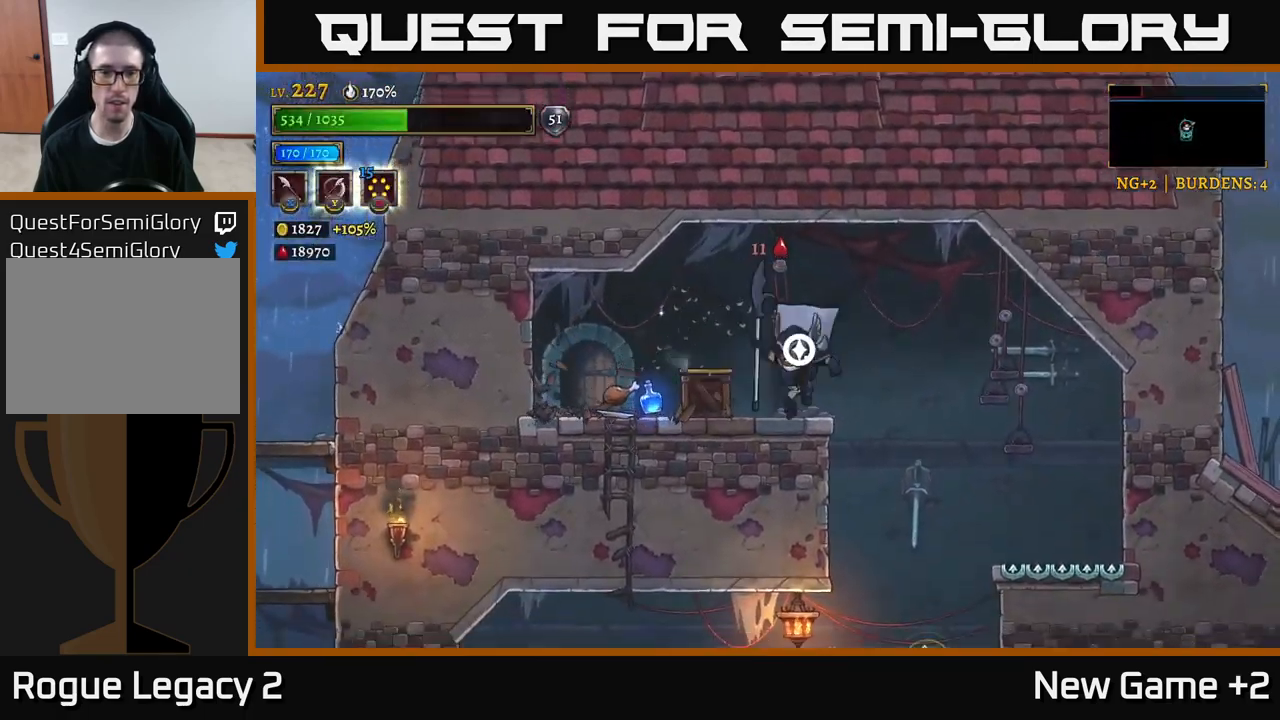
{"buttons": [], "left_stick": "left", "right_stick": "center", "events": [[50, "left_stick", "left"], [67, "X", "down"], [200, "X", "up"]]}
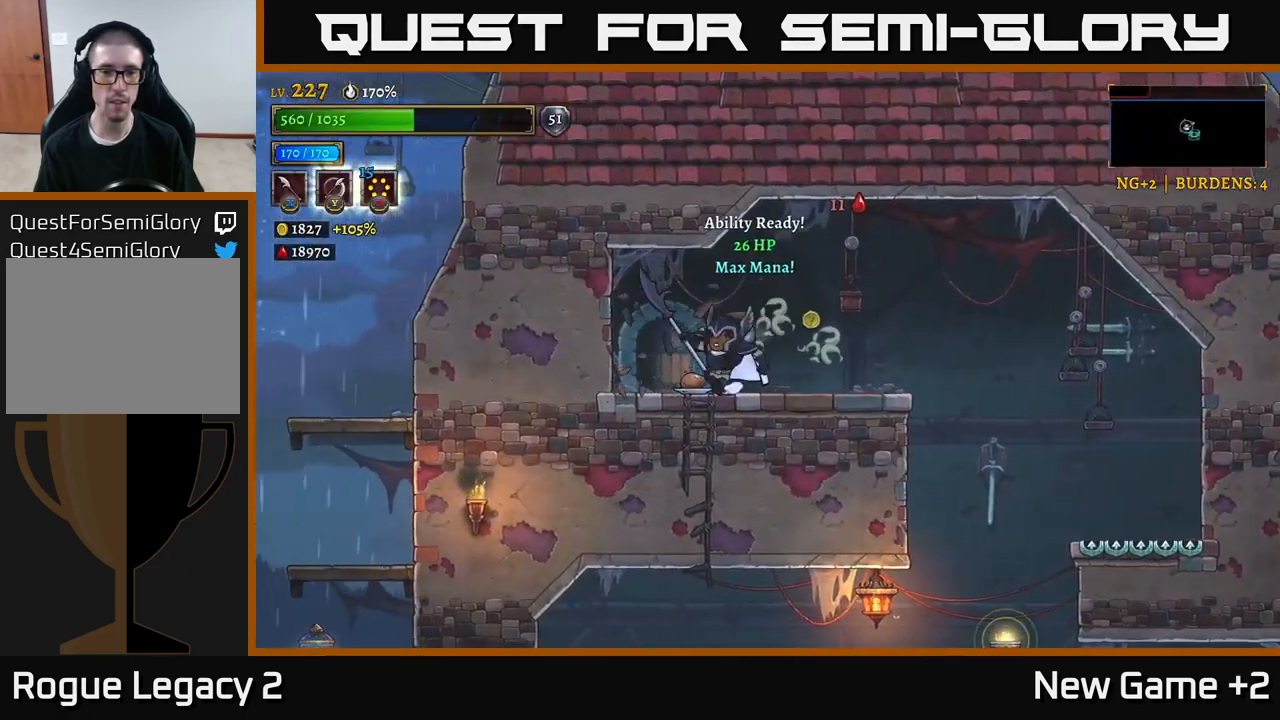
{"buttons": [], "left_stick": "center", "right_stick": "center", "events": [[233, "R1", "down"], [250, "left_stick", "center"], [367, "R1", "up"]]}
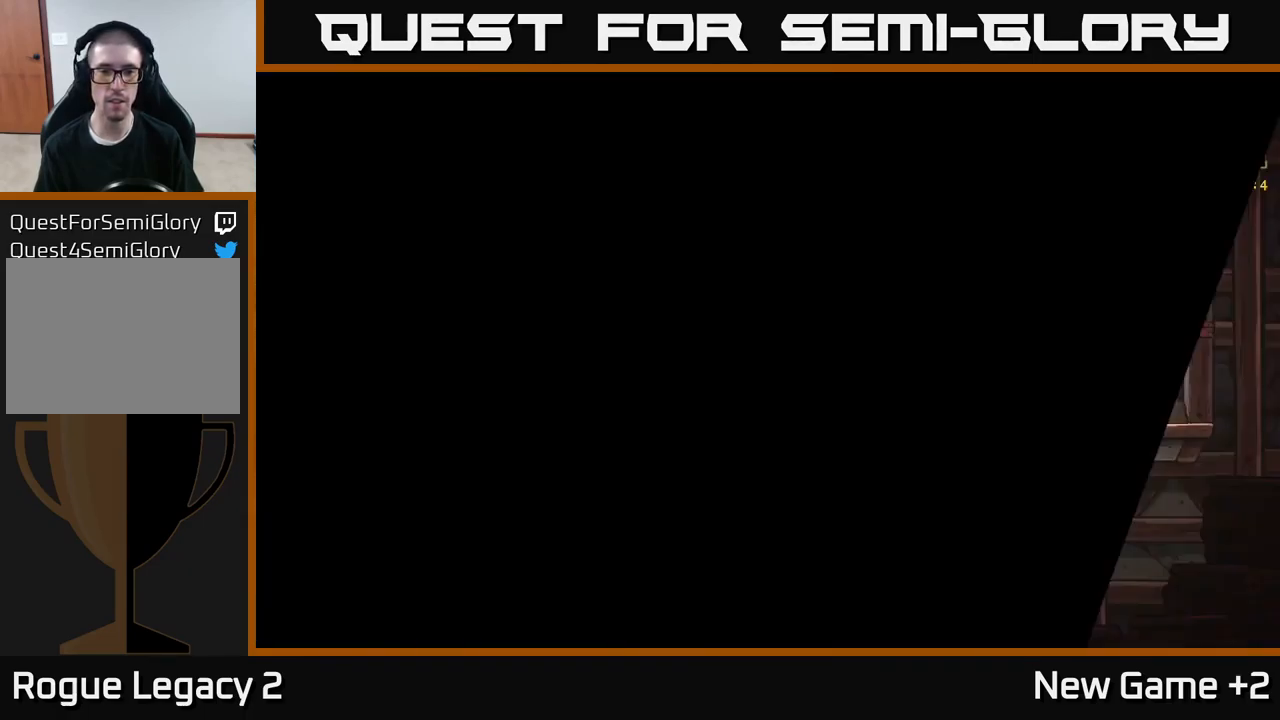
{"buttons": [], "left_stick": "center", "right_stick": "center", "events": []}
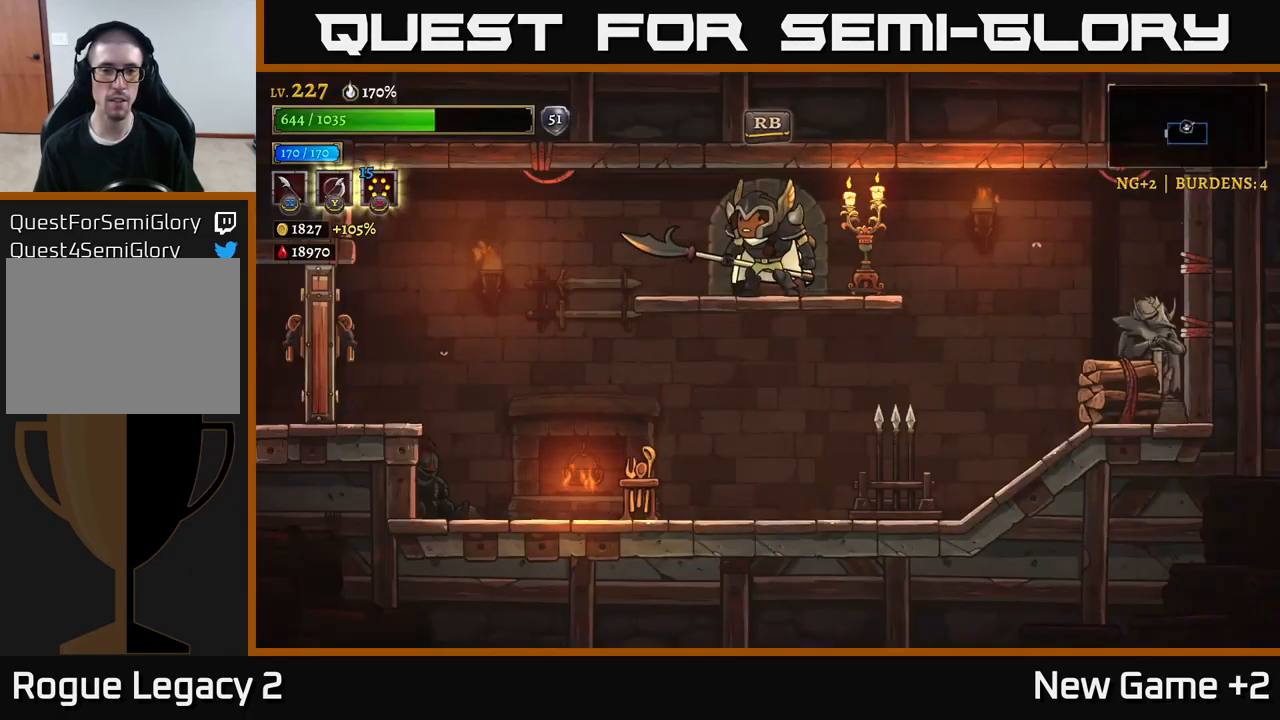
{"buttons": [], "left_stick": "right", "right_stick": "center", "events": [[67, "left_stick", "right"], [133, "R2", "down"], [217, "X", "down"], [300, "R2", "up"], [333, "X", "up"]]}
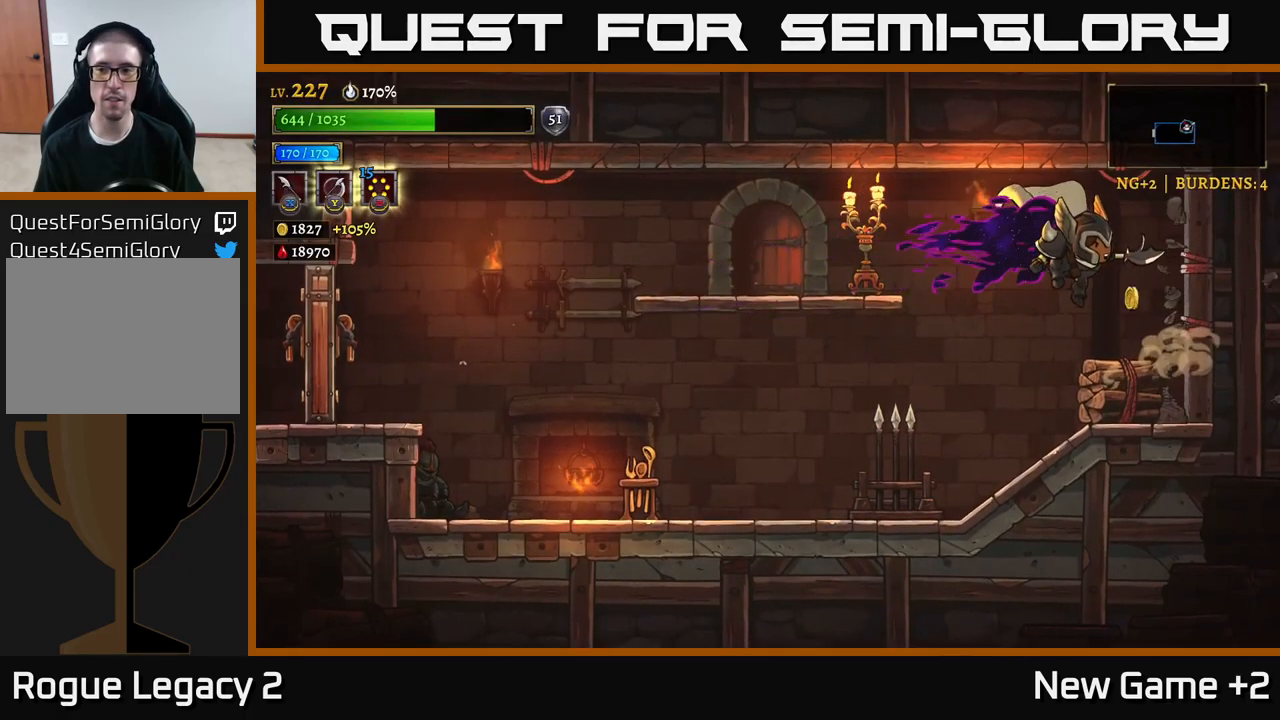
{"buttons": [], "left_stick": "left", "right_stick": "center", "events": [[33, "left_stick", "center"], [117, "X", "down"], [249, "left_stick", "left"], [283, "X", "up"]]}
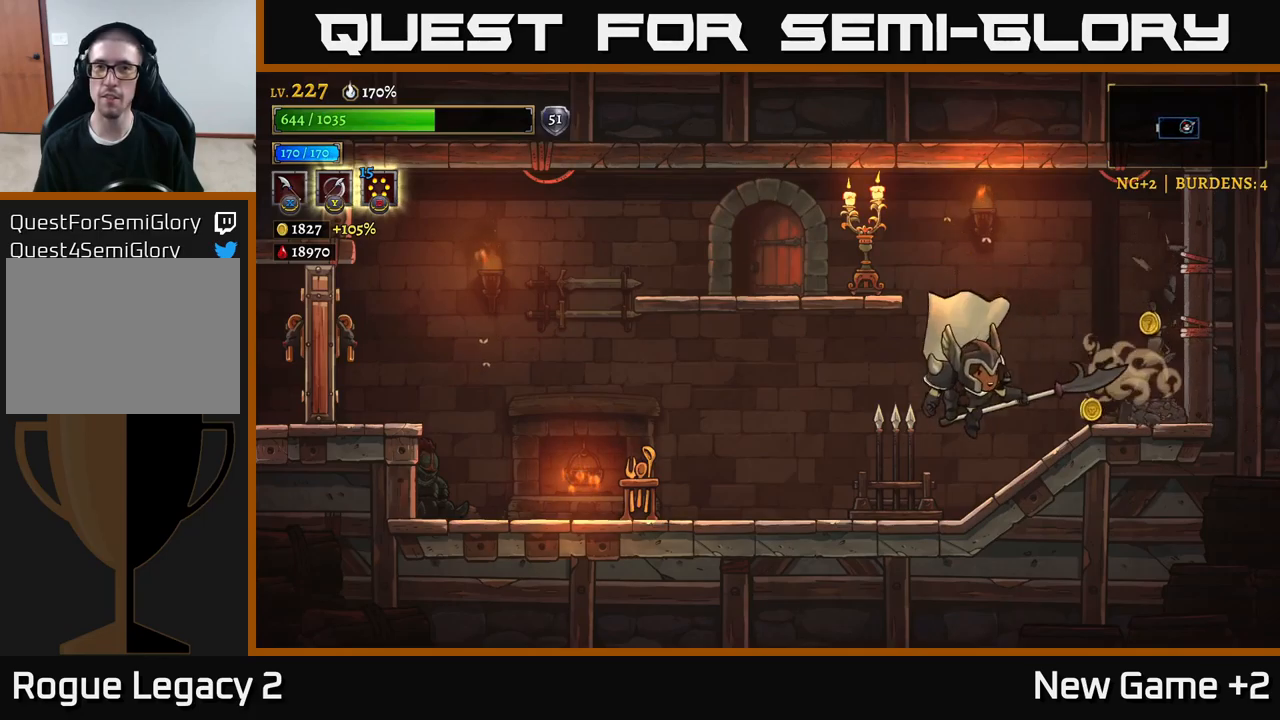
{"buttons": ["A", "X"], "left_stick": "up", "right_stick": "center", "events": [[34, "left_stick", "center"], [84, "left_stick", "left"], [117, "X", "down"], [184, "left_stick", "down-left"], [267, "A", "down"], [317, "X", "up"], [350, "left_stick", "right"], [484, "left_stick", "up"], [500, "X", "down"]]}
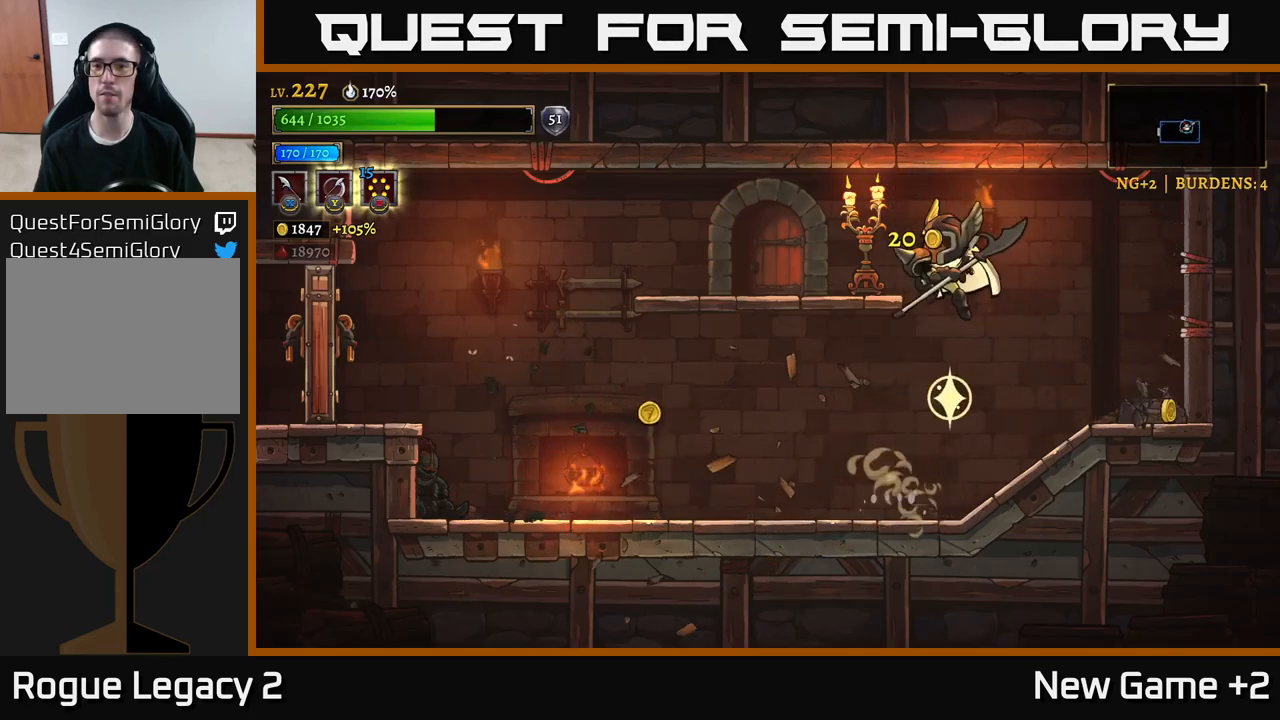
{"buttons": [], "left_stick": "right", "right_stick": "center", "events": [[34, "left_stick", "left"], [134, "A", "up"], [150, "X", "up"], [150, "left_stick", "center"], [200, "left_stick", "right"]]}
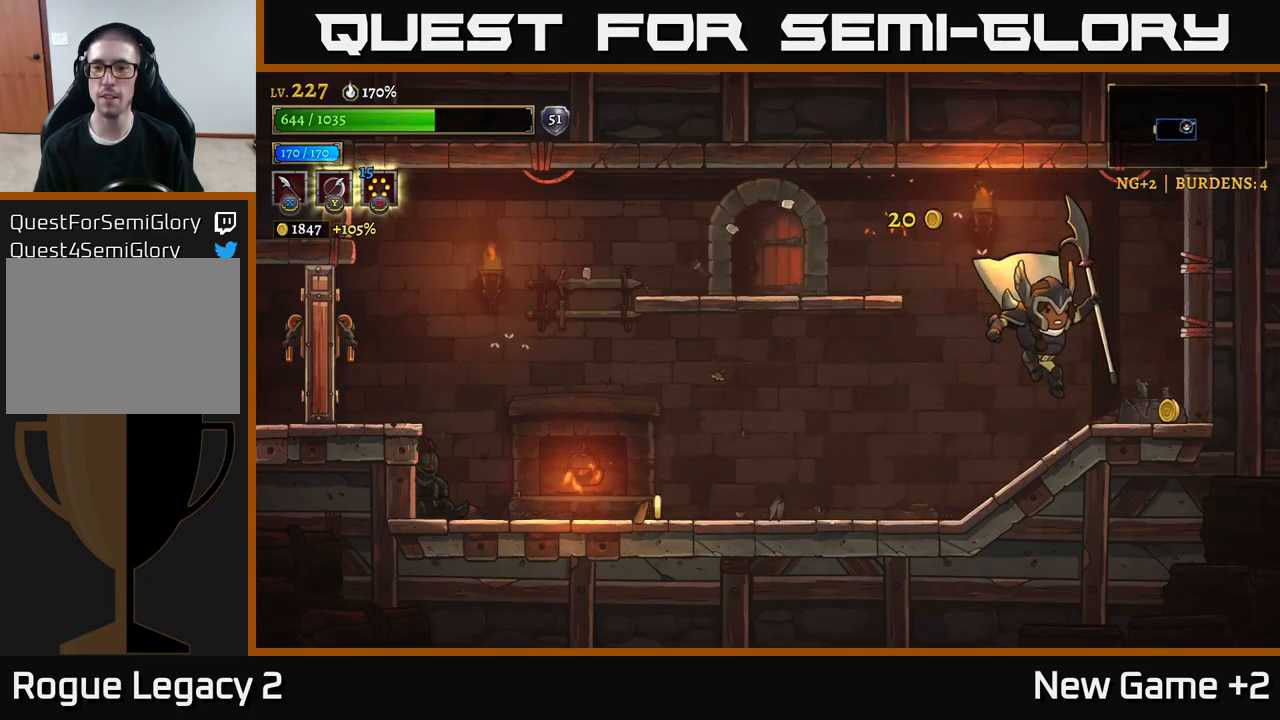
{"buttons": ["X"], "left_stick": "down-left", "right_stick": "center", "events": [[217, "left_stick", "left"], [234, "L2", "down"], [367, "left_stick", "down-left"], [434, "X", "down"], [500, "L2", "up"]]}